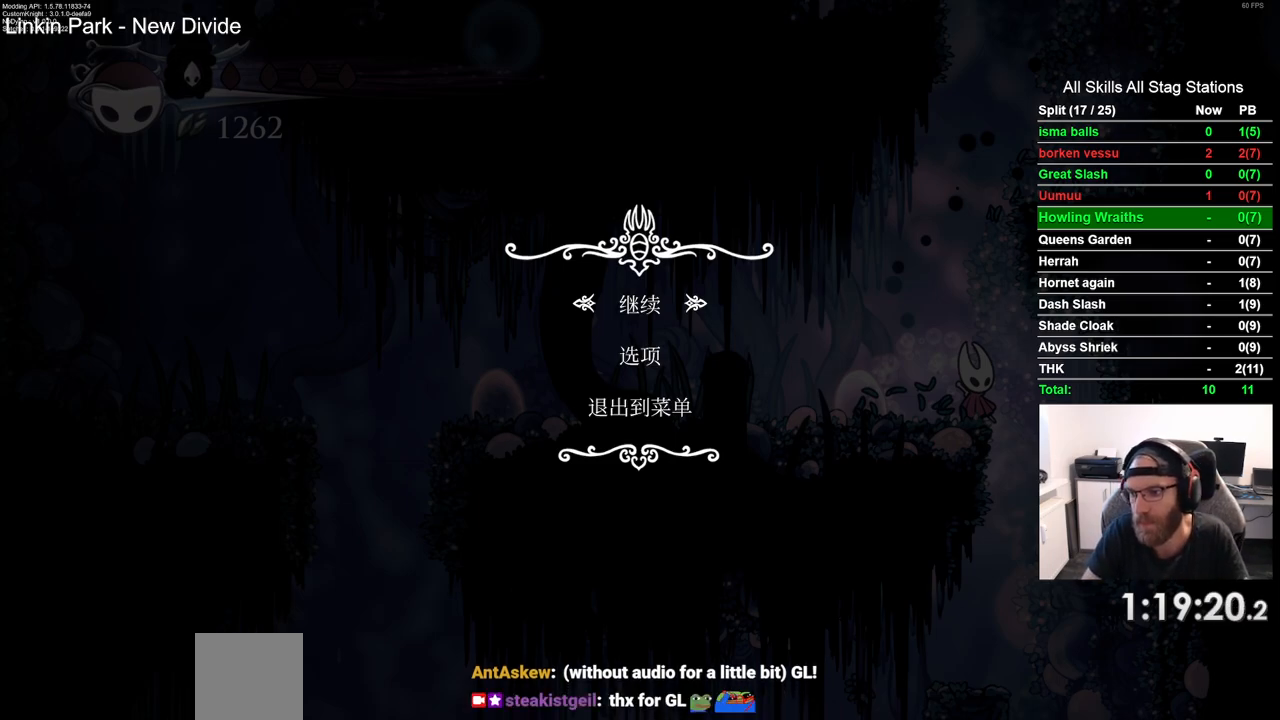
Gameplay with a controller (PlayStation layout); each line is a JSON object with the inputs held at the frame after it (dt_ms = milliseconds from this image to that frame). "events" lists button and stick changes between this image and that frame as [ms after this image, input, new state], when the widget could be followed in between. Not read: L1 R1.
{"dt_ms": 500, "buttons": [], "left_stick": "center", "right_stick": "center", "events": [[233, "CIRCLE", "down"], [350, "CIRCLE", "up"]]}
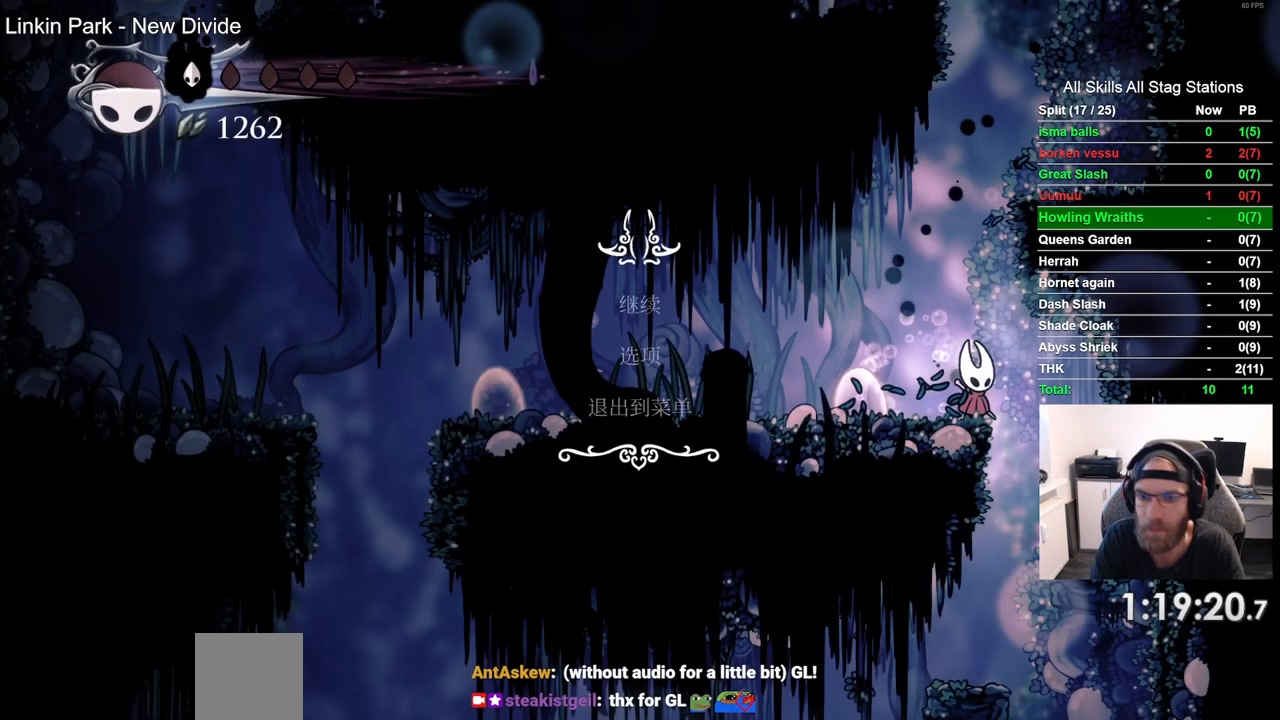
{"dt_ms": 500, "buttons": [], "left_stick": "center", "right_stick": "center", "events": [[217, "DPAD_RIGHT", "down"], [350, "DPAD_RIGHT", "up"]]}
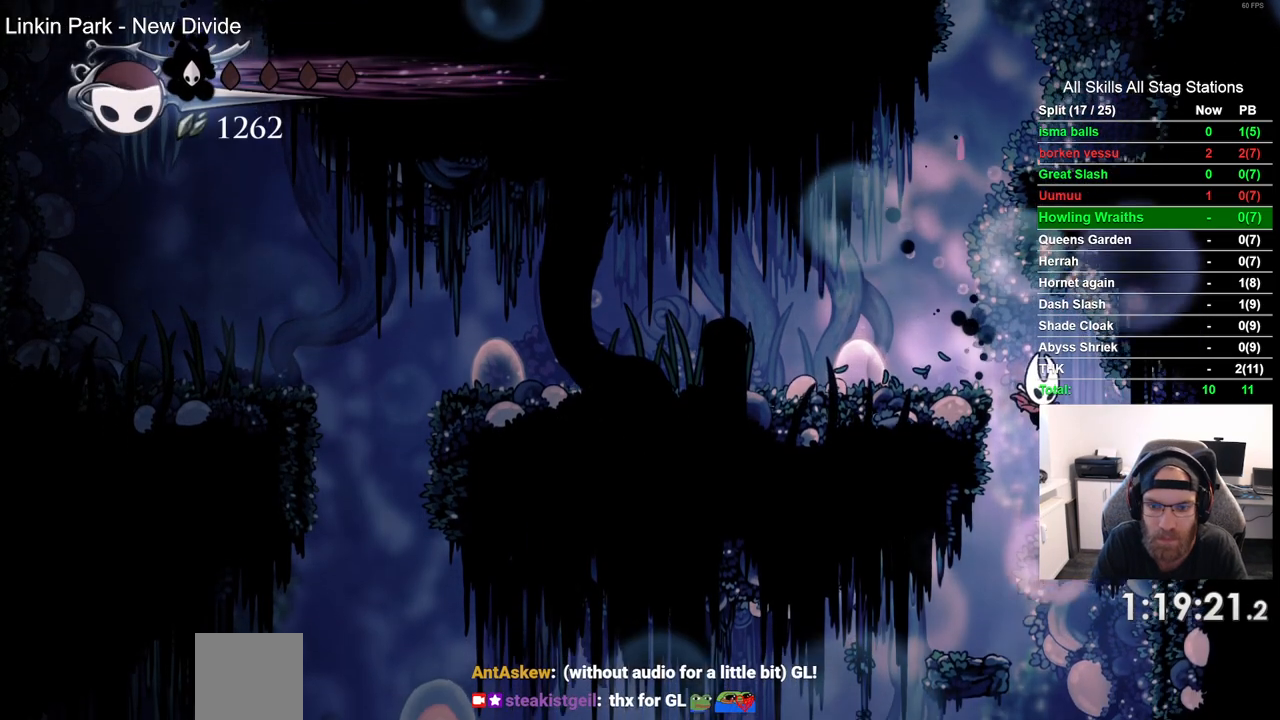
{"dt_ms": 500, "buttons": ["DPAD_RIGHT"], "left_stick": "center", "right_stick": "center", "events": [[233, "DPAD_LEFT", "down"], [333, "DPAD_LEFT", "up"], [333, "DPAD_UP", "down"], [350, "DPAD_UP", "up"], [417, "DPAD_RIGHT", "down"]]}
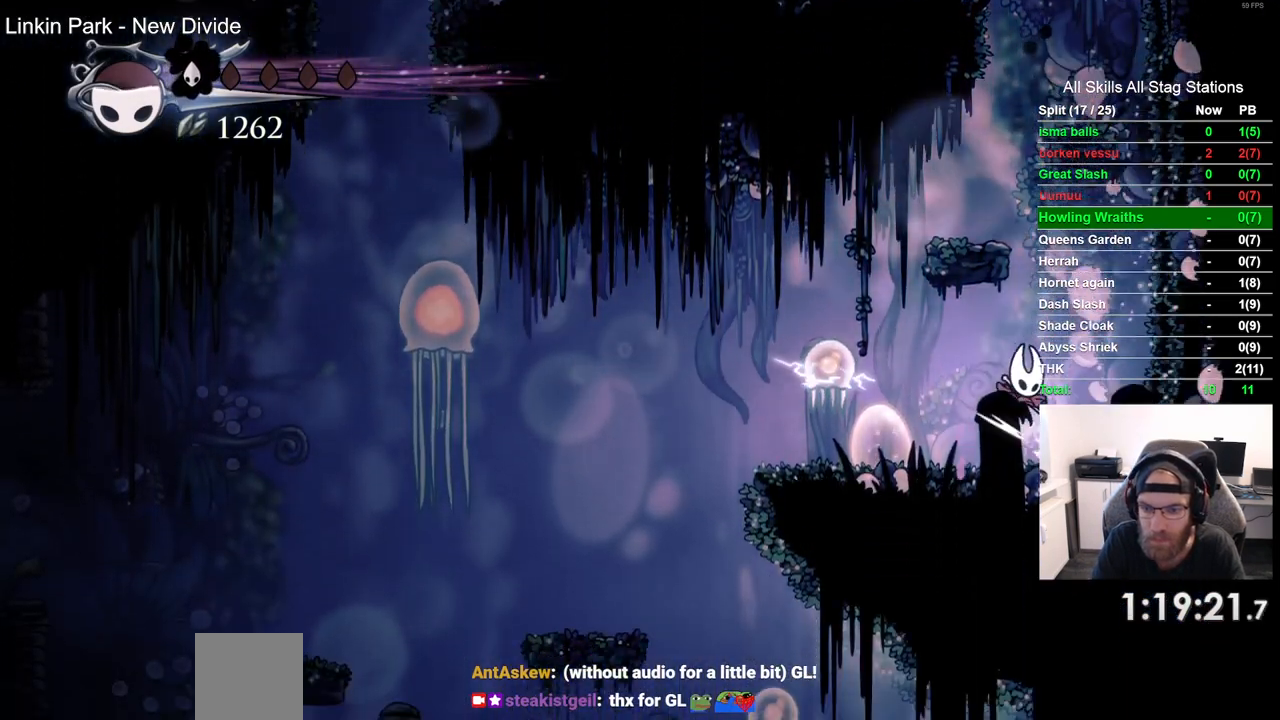
{"dt_ms": 500, "buttons": ["SQUARE"], "left_stick": "center", "right_stick": "center", "events": [[50, "DPAD_RIGHT", "up"], [150, "DPAD_LEFT", "down"], [283, "CROSS", "down"], [400, "SQUARE", "down"], [417, "CROSS", "up"], [483, "DPAD_LEFT", "up"]]}
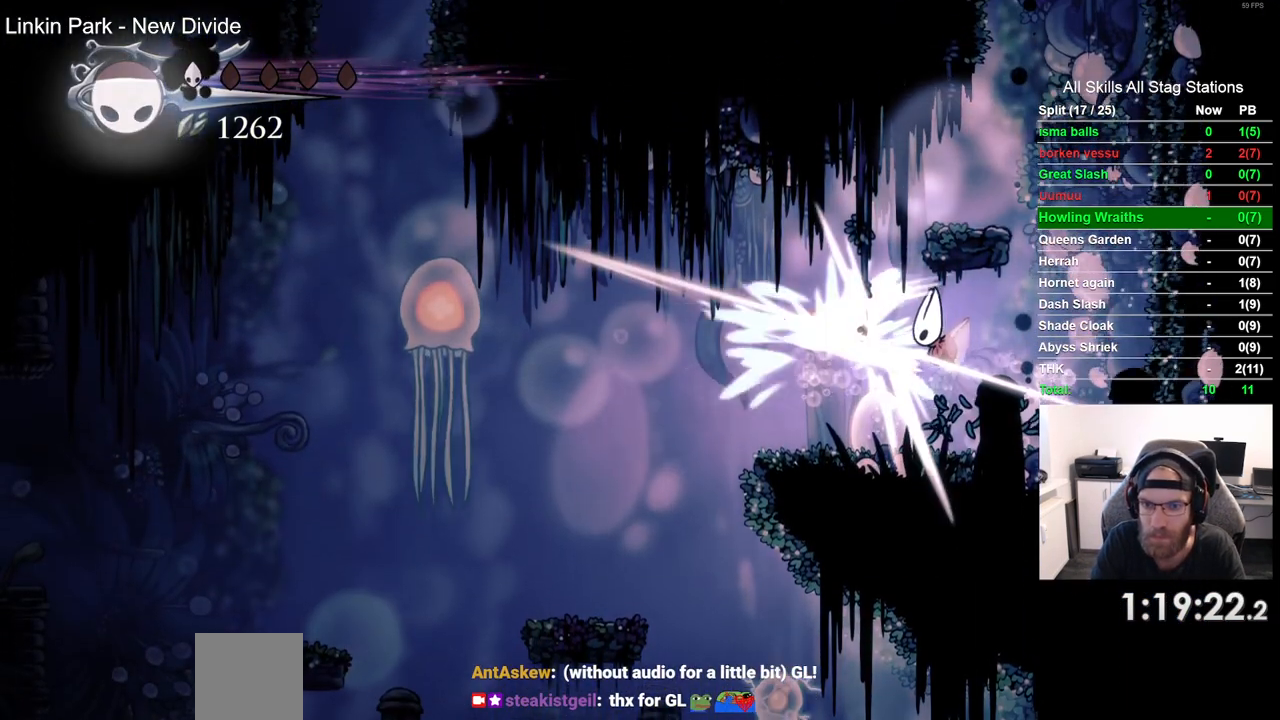
{"dt_ms": 1000, "buttons": ["DPAD_LEFT"], "left_stick": "center", "right_stick": "center"}
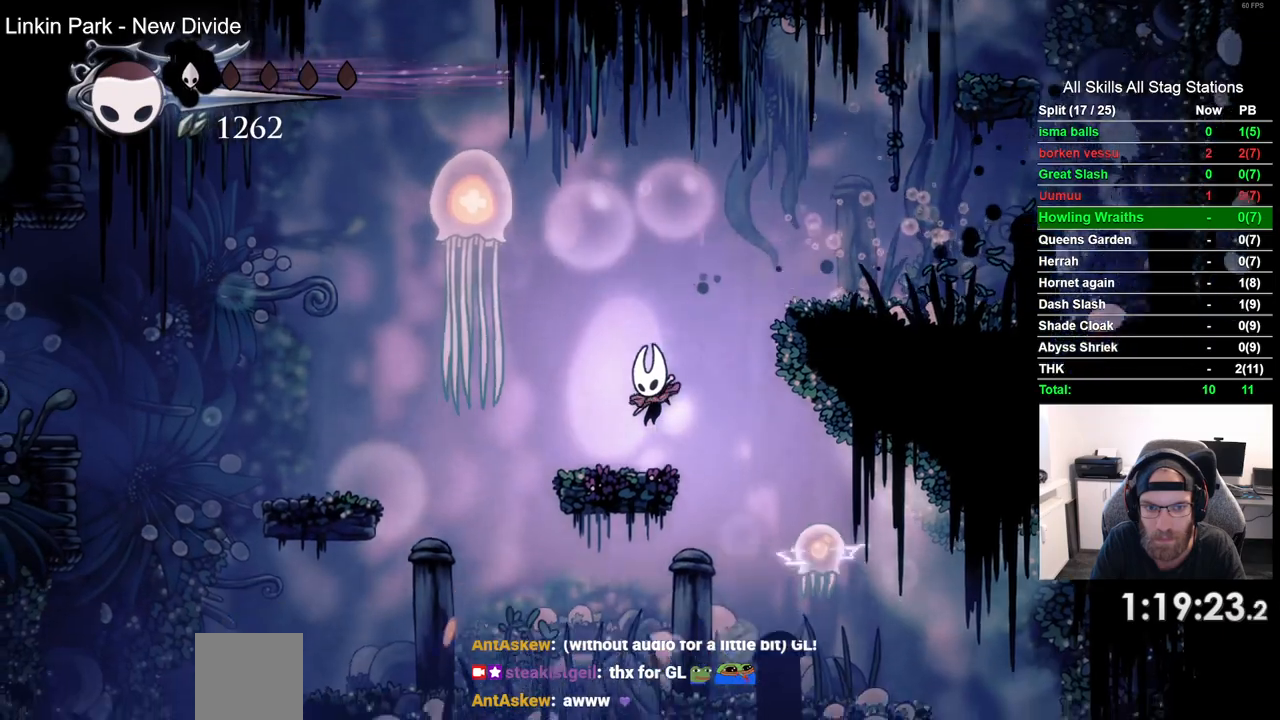
{"dt_ms": 500, "buttons": ["DPAD_RIGHT"], "left_stick": "center", "right_stick": "center", "events": [[67, "DPAD_LEFT", "up"], [183, "DPAD_RIGHT", "down"]]}
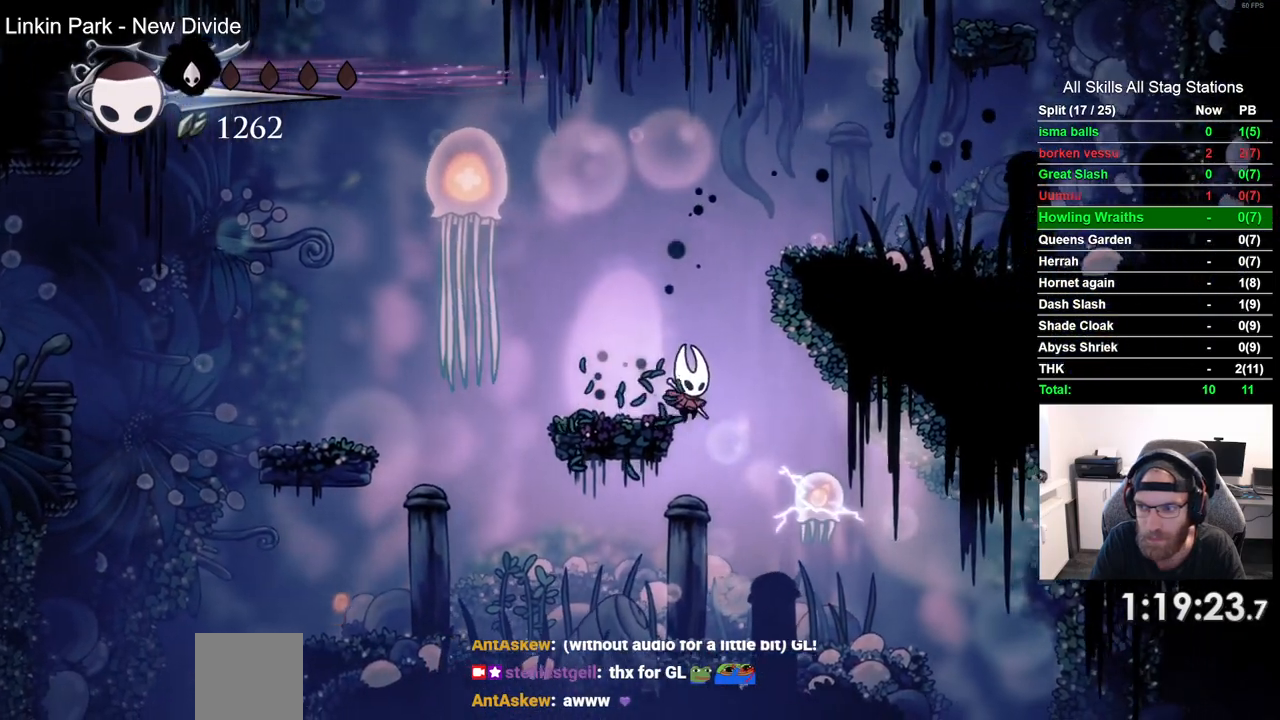
{"dt_ms": 500, "buttons": ["DPAD_LEFT"], "left_stick": "center", "right_stick": "center"}
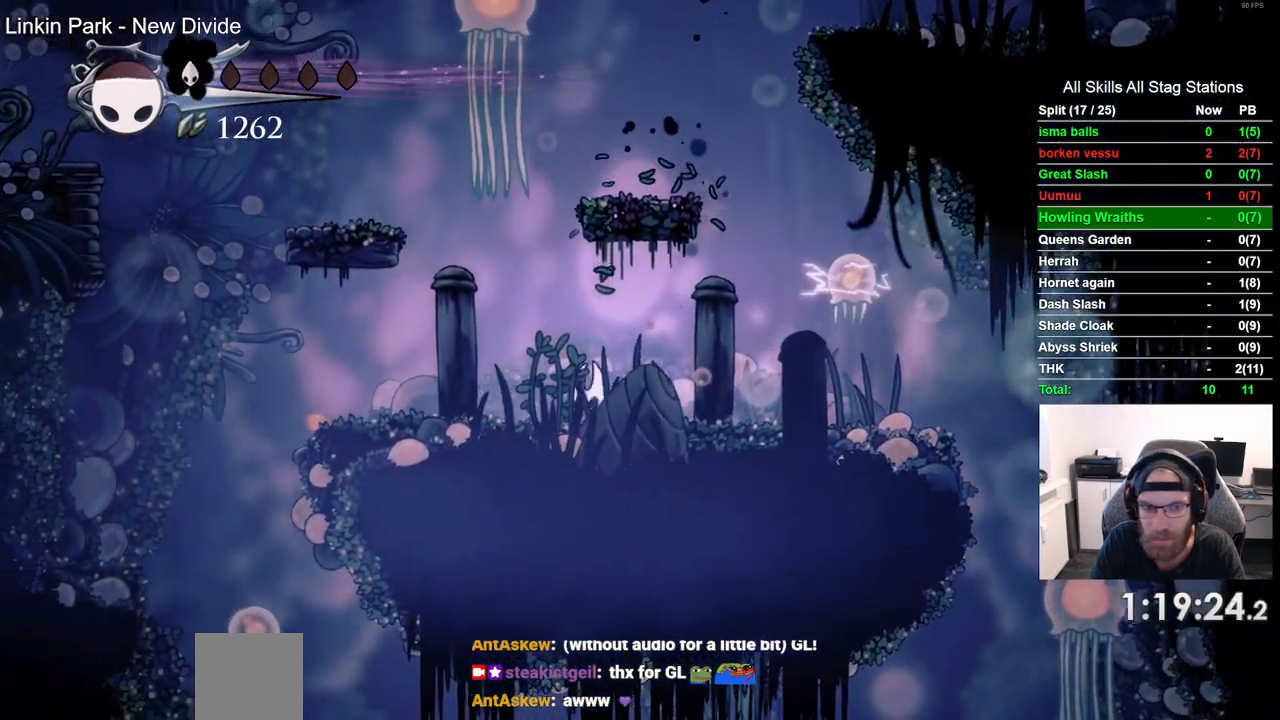
{"dt_ms": 500, "buttons": ["DPAD_LEFT"], "left_stick": "center", "right_stick": "center", "events": []}
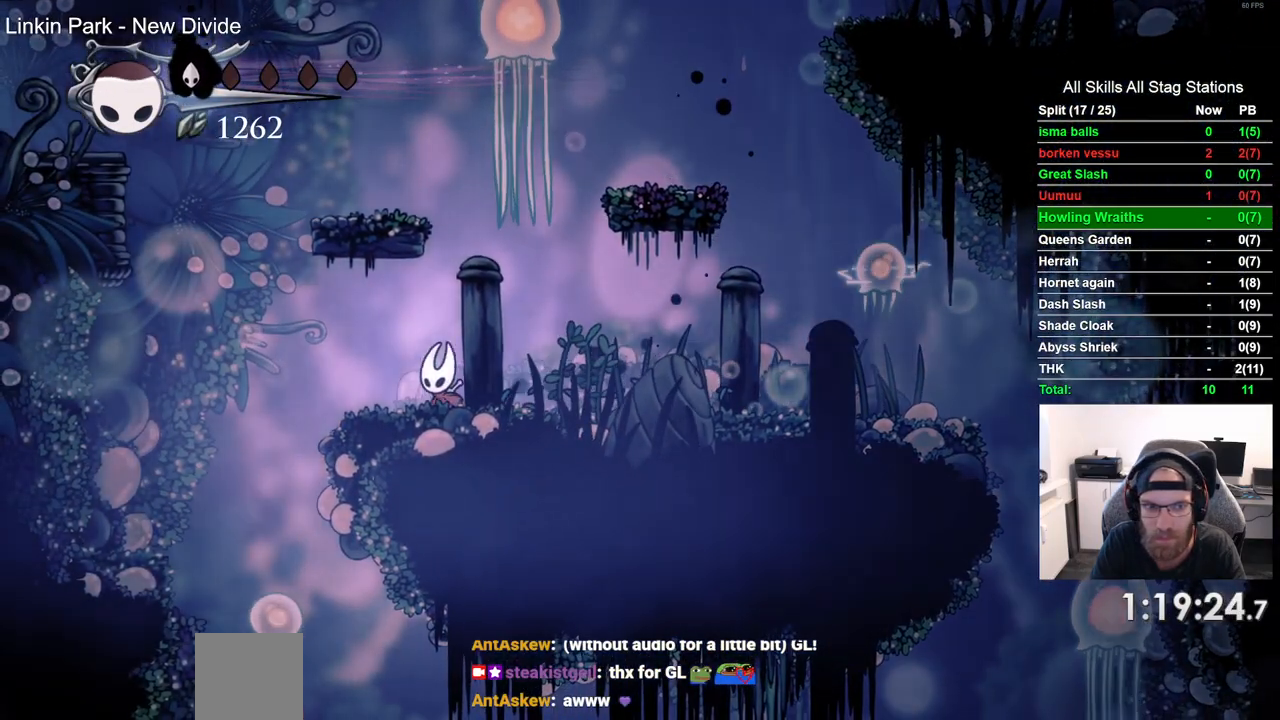
{"dt_ms": 500, "buttons": ["CROSS", "DPAD_LEFT"], "left_stick": "center", "right_stick": "center", "events": [[200, "CROSS", "down"]]}
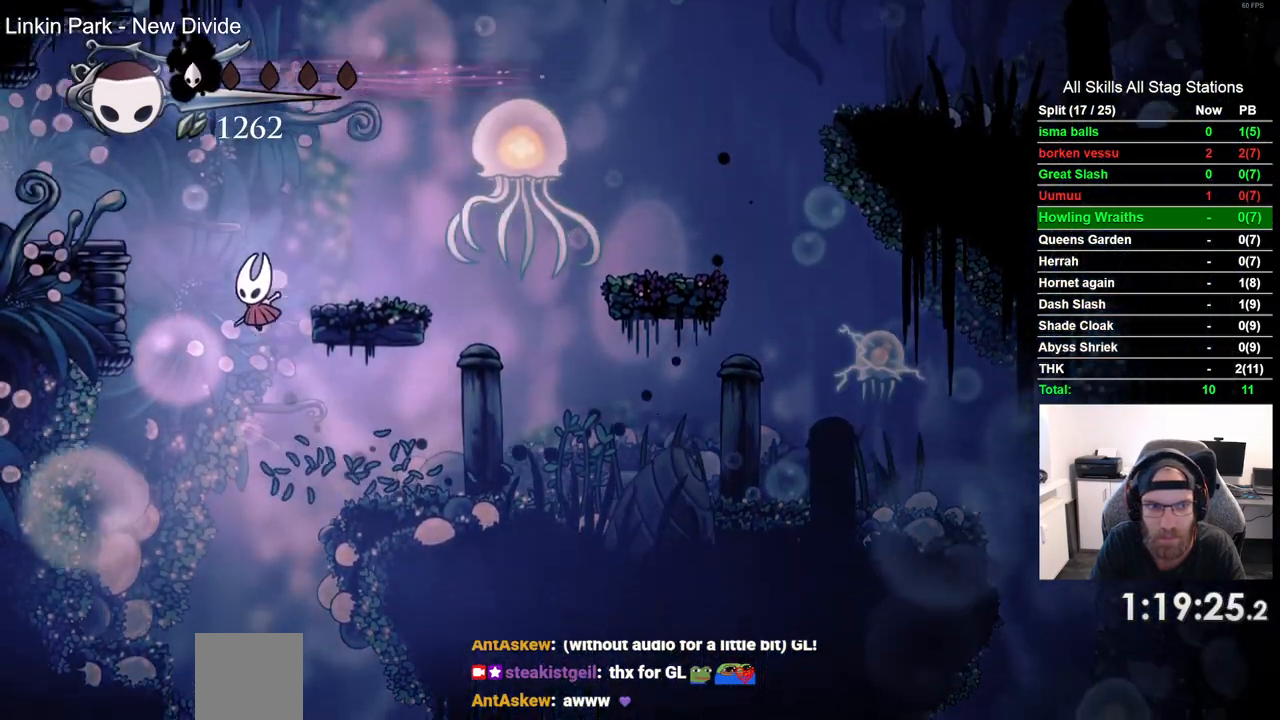
{"dt_ms": 500, "buttons": ["CROSS", "DPAD_LEFT"], "left_stick": "center", "right_stick": "center", "events": [[400, "CROSS", "up"], [467, "CROSS", "down"]]}
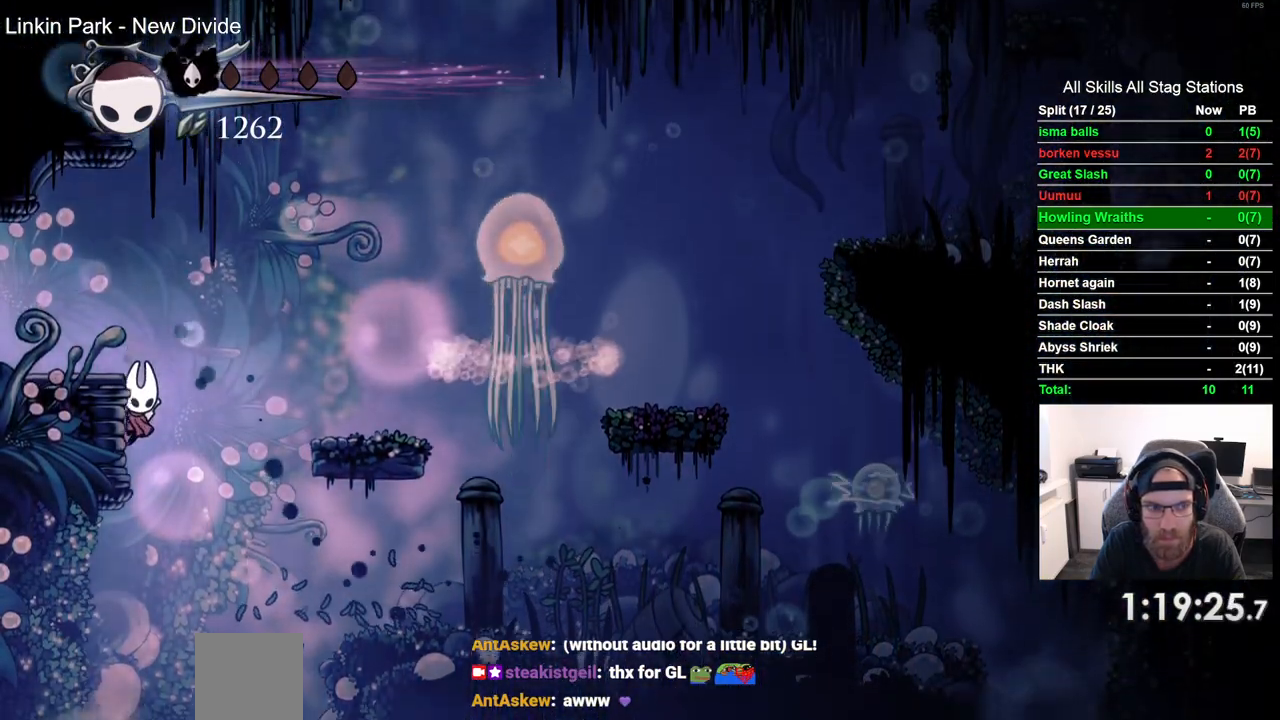
{"dt_ms": 500, "buttons": ["R2", "DPAD_LEFT"], "left_stick": "center", "right_stick": "center", "events": [[133, "CROSS", "up"], [333, "R2", "down"]]}
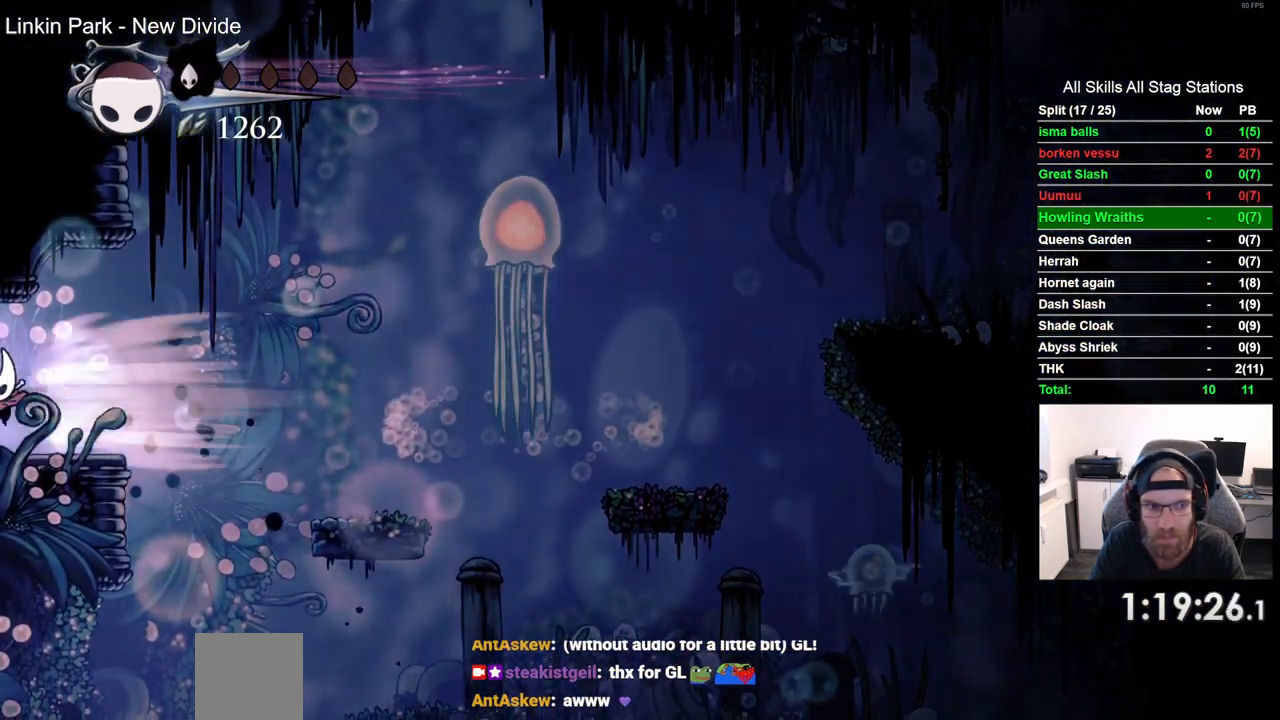
{"dt_ms": 500, "buttons": ["DPAD_LEFT"], "left_stick": "center", "right_stick": "center", "events": [[33, "R2", "up"], [350, "DPAD_LEFT", "up"], [500, "DPAD_LEFT", "down"]]}
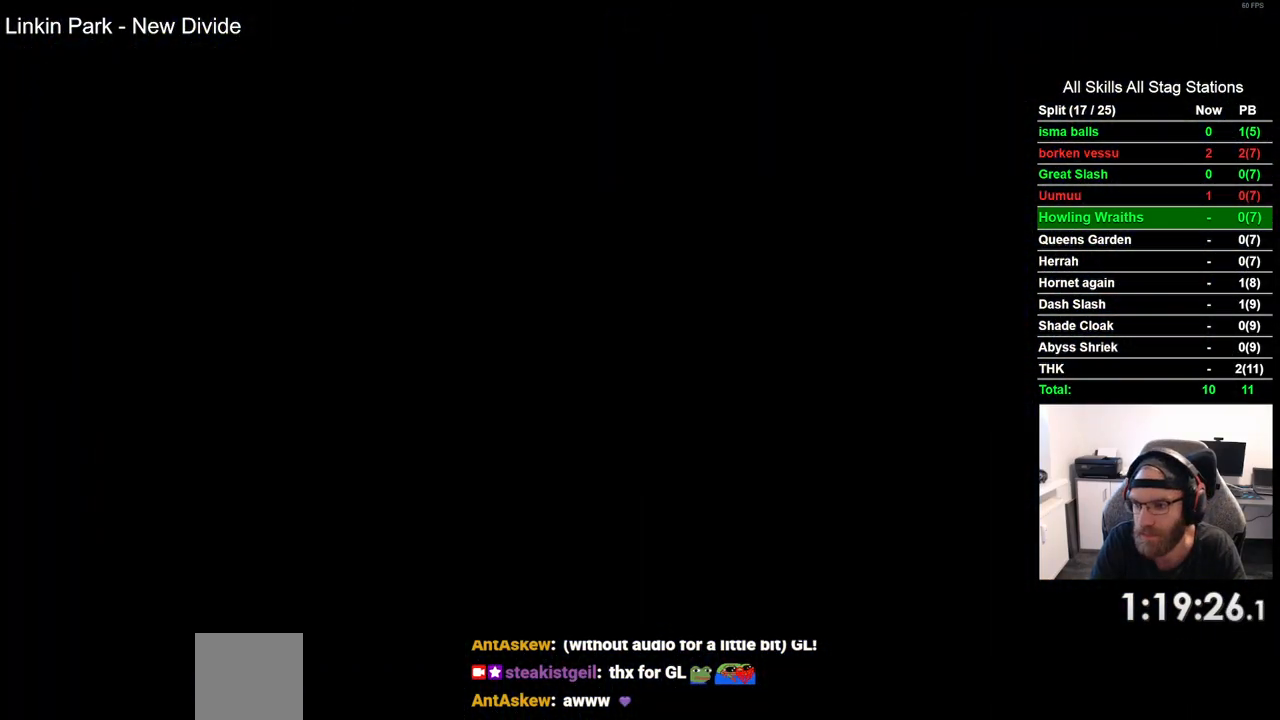
{"dt_ms": 500, "buttons": ["DPAD_LEFT"], "left_stick": "center", "right_stick": "center", "events": []}
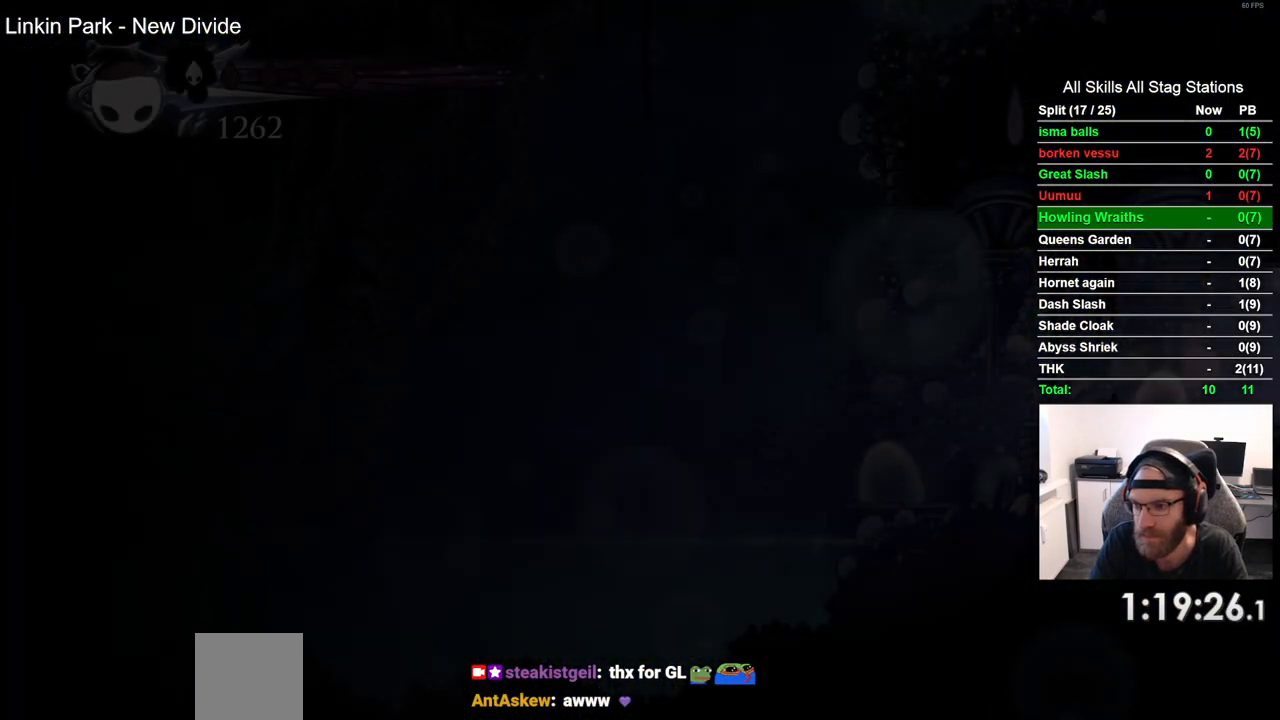
{"dt_ms": 500, "buttons": ["DPAD_LEFT"], "left_stick": "center", "right_stick": "center", "events": []}
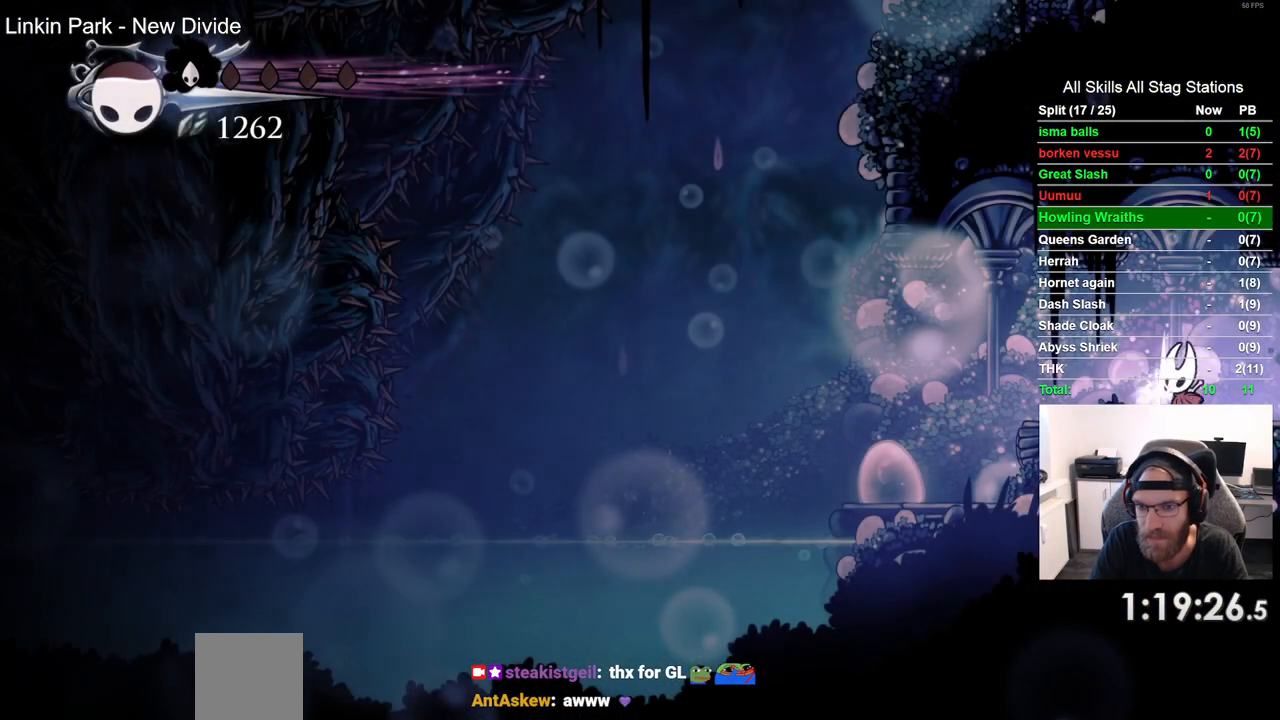
{"dt_ms": 500, "buttons": ["DPAD_LEFT"], "left_stick": "center", "right_stick": "center", "events": [[233, "R2", "down"], [433, "R2", "up"]]}
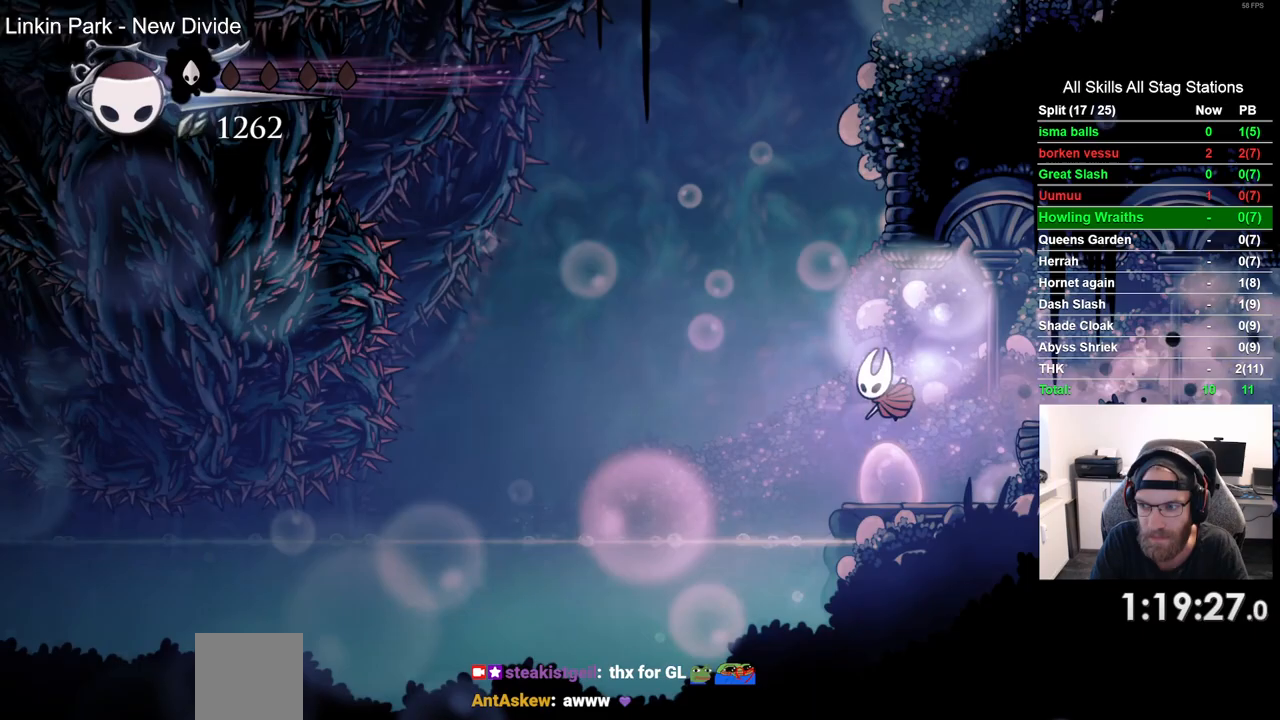
{"dt_ms": 500, "buttons": ["DPAD_LEFT"], "left_stick": "center", "right_stick": "center", "events": []}
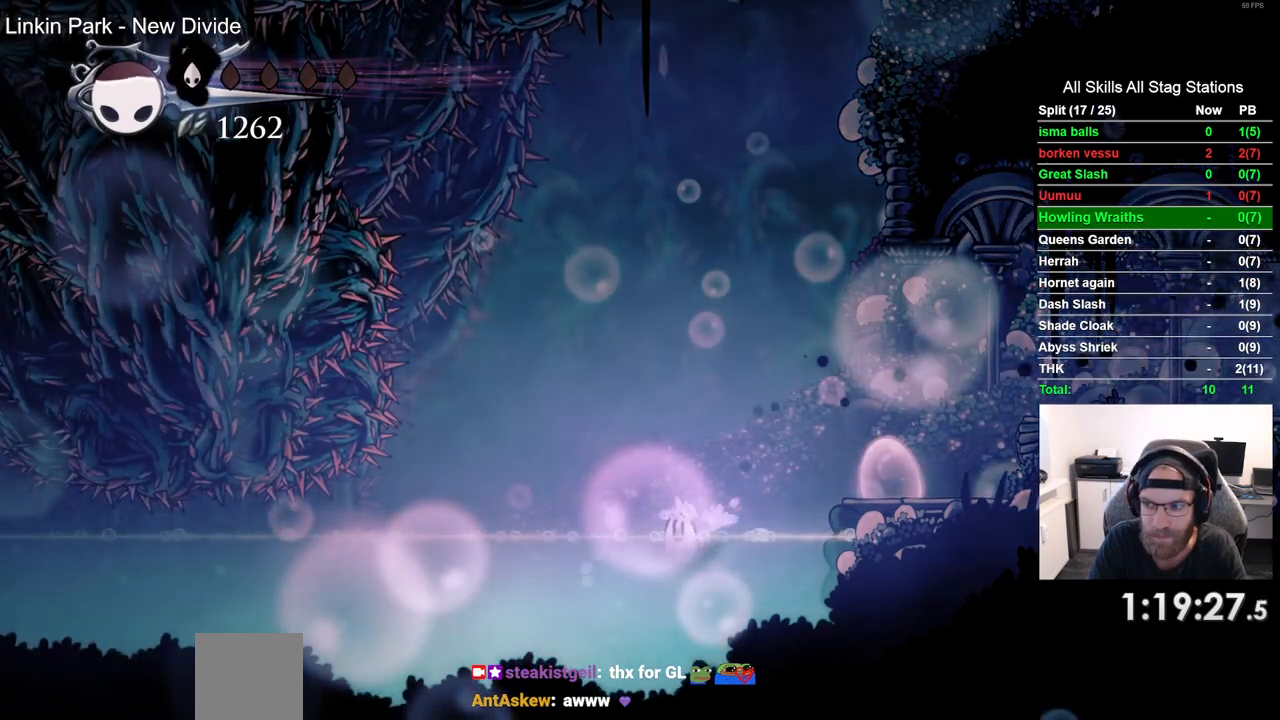
{"dt_ms": 500, "buttons": ["DPAD_LEFT"], "left_stick": "center", "right_stick": "center", "events": []}
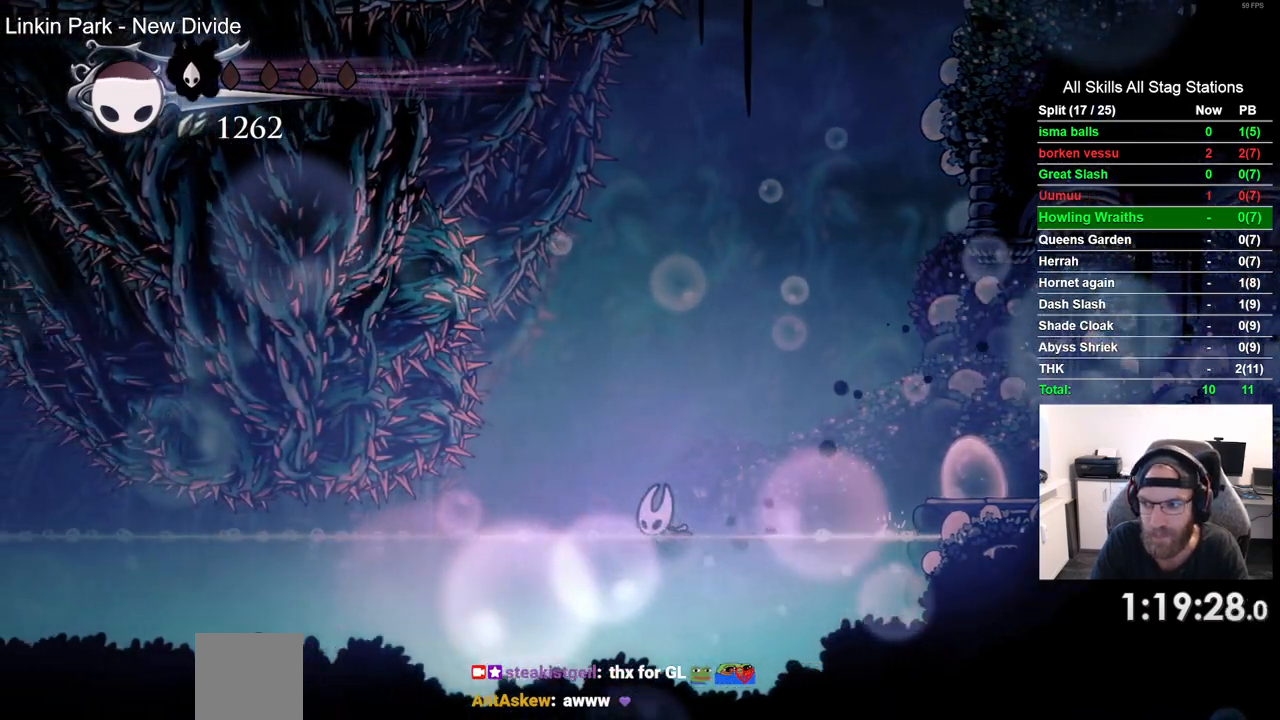
{"dt_ms": 500, "buttons": ["DPAD_LEFT"], "left_stick": "center", "right_stick": "center", "events": []}
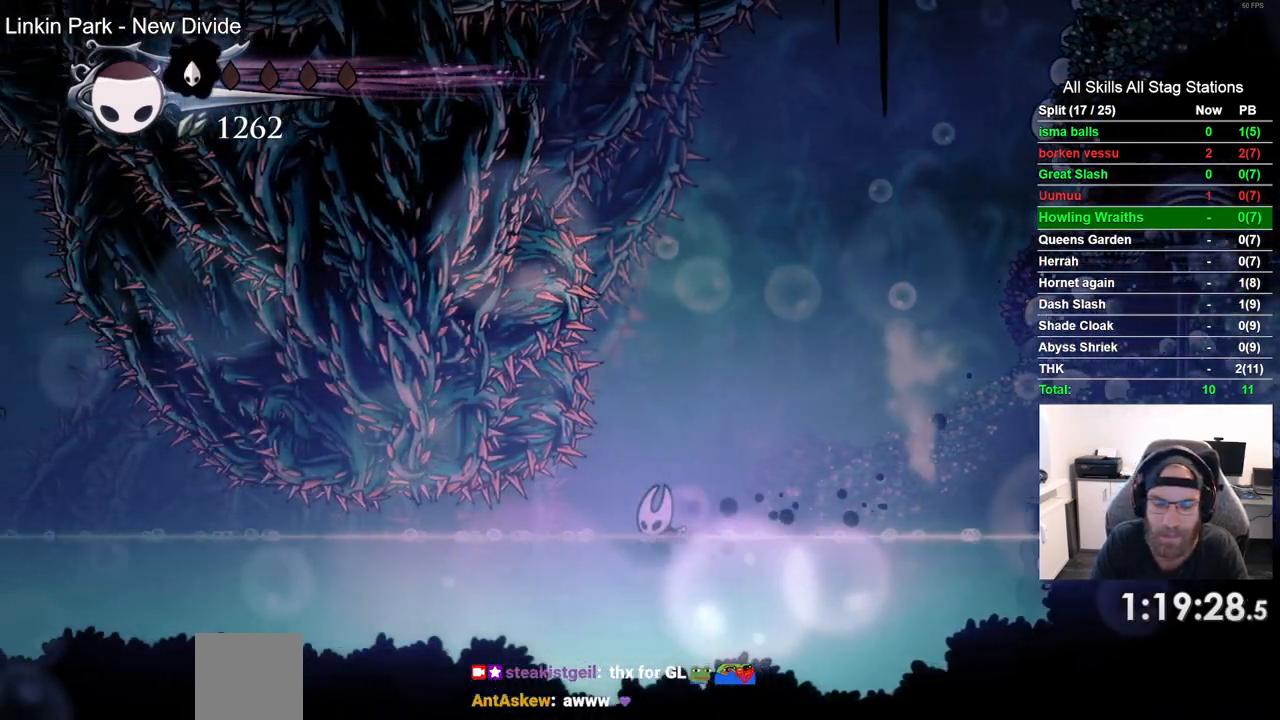
{"dt_ms": 500, "buttons": ["DPAD_LEFT"], "left_stick": "center", "right_stick": "center", "events": [[83, "R2", "down"], [183, "R2", "up"]]}
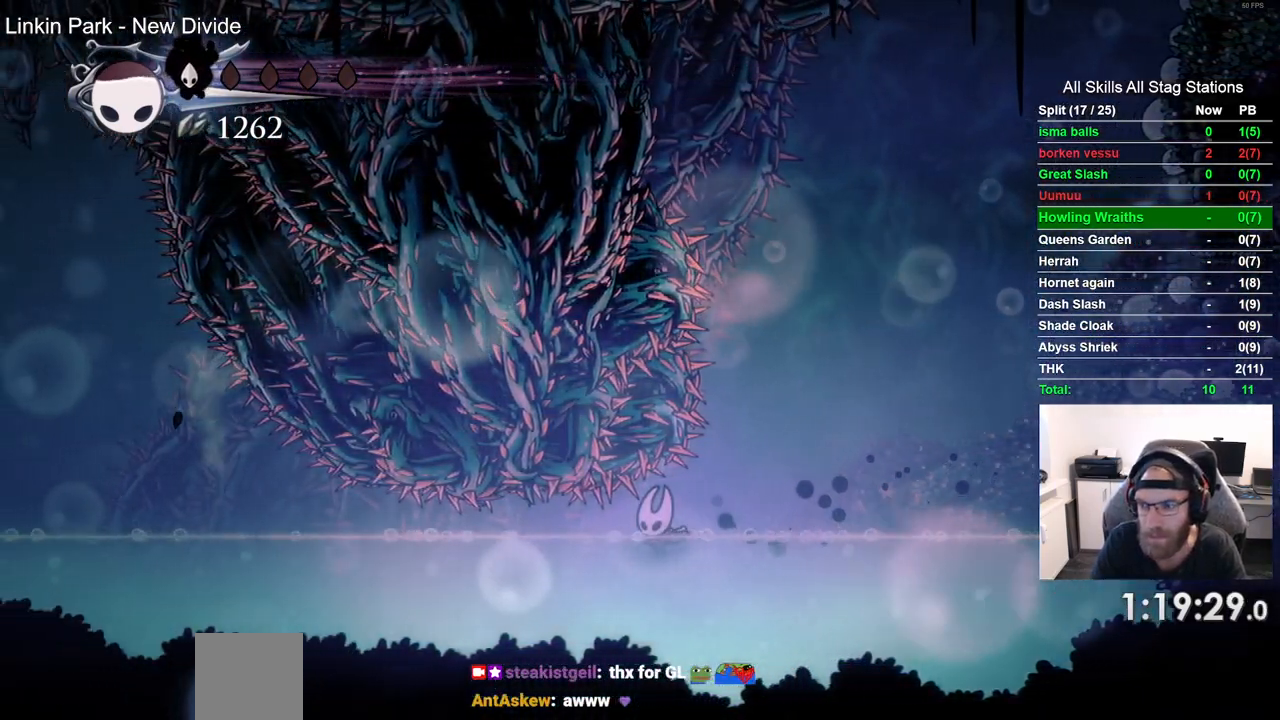
{"dt_ms": 500, "buttons": ["DPAD_LEFT"], "left_stick": "center", "right_stick": "center", "events": []}
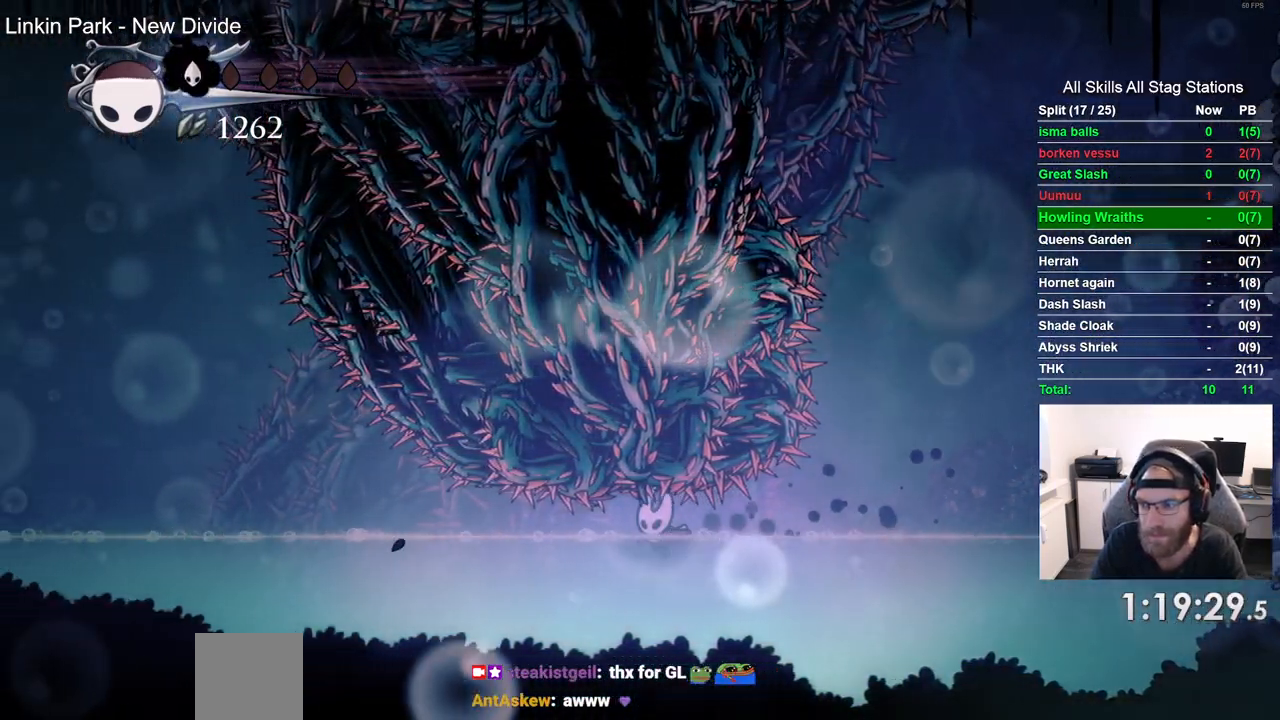
{"dt_ms": 500, "buttons": ["DPAD_LEFT"], "left_stick": "center", "right_stick": "center", "events": []}
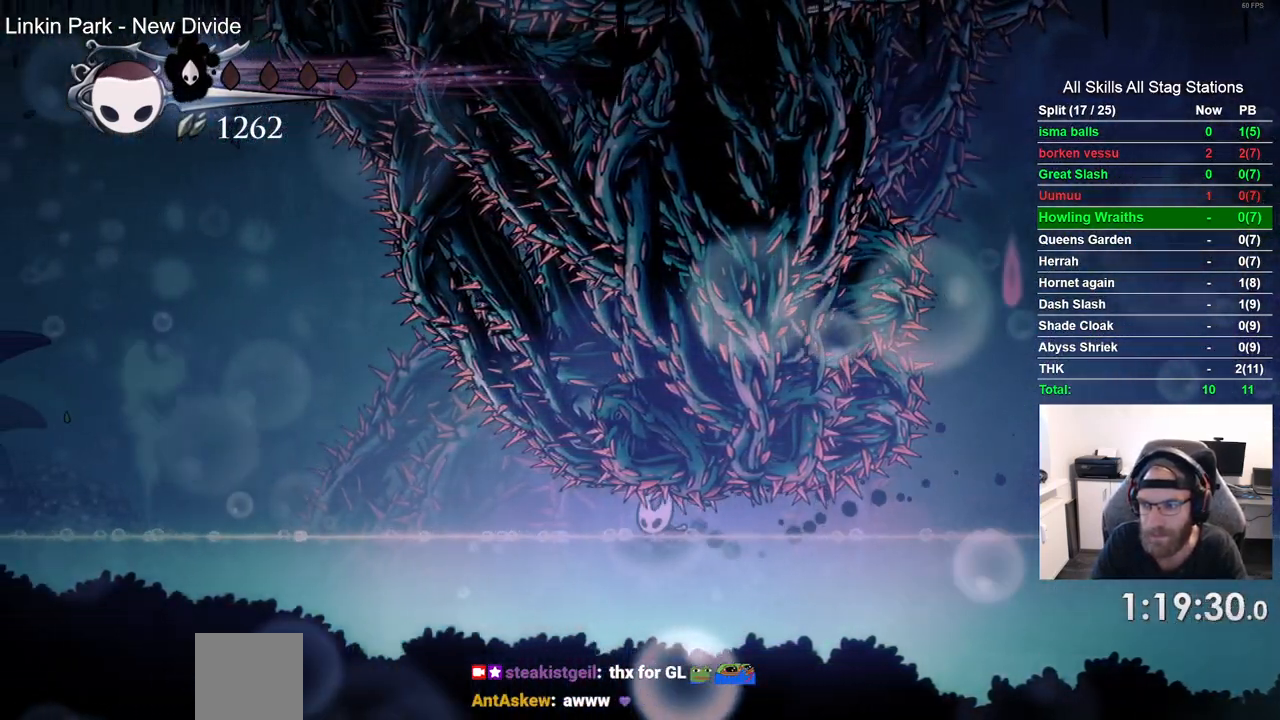
{"dt_ms": 500, "buttons": ["DPAD_LEFT"], "left_stick": "center", "right_stick": "center", "events": []}
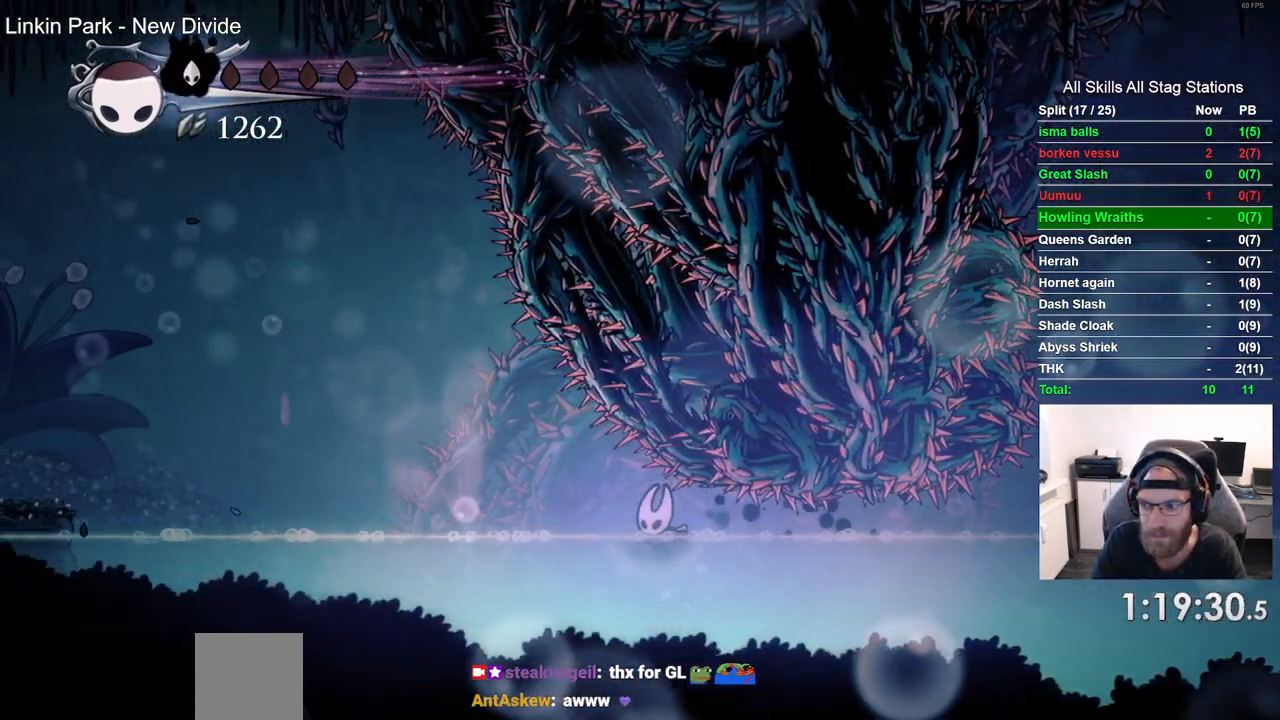
{"dt_ms": 500, "buttons": ["DPAD_LEFT"], "left_stick": "center", "right_stick": "center", "events": []}
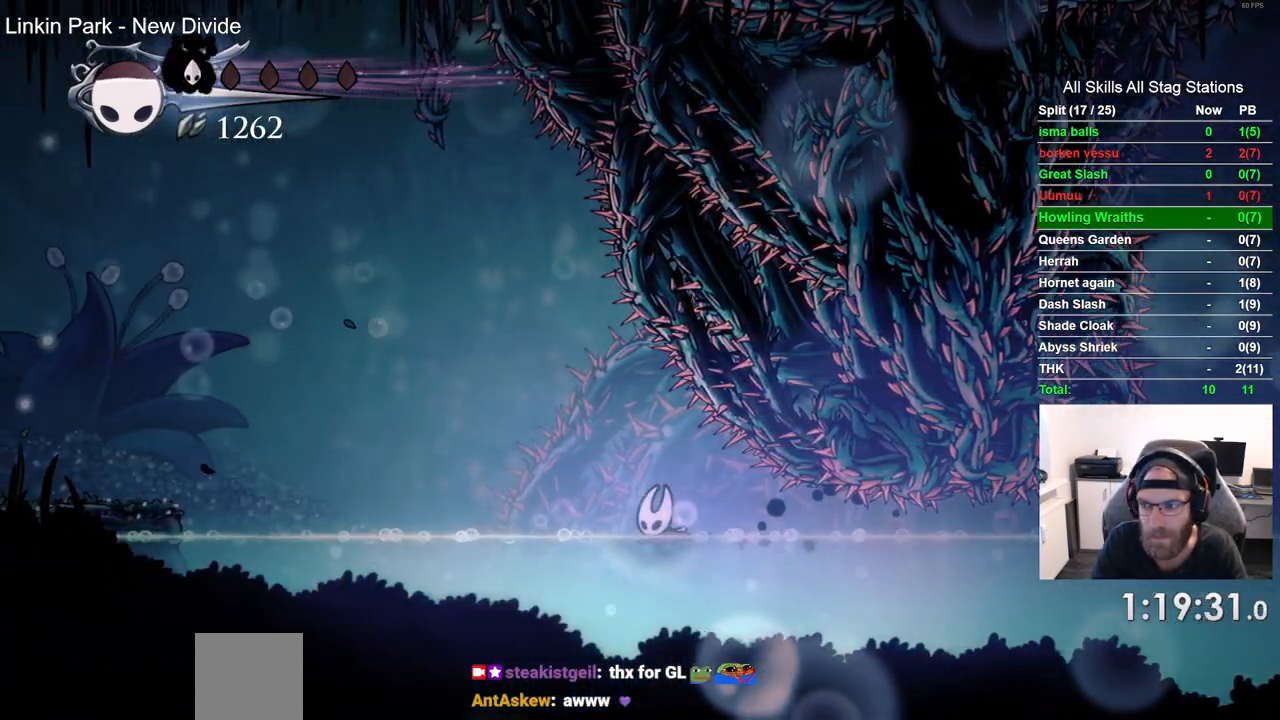
{"dt_ms": 500, "buttons": ["CROSS", "DPAD_LEFT"], "left_stick": "center", "right_stick": "center", "events": [[433, "CROSS", "down"]]}
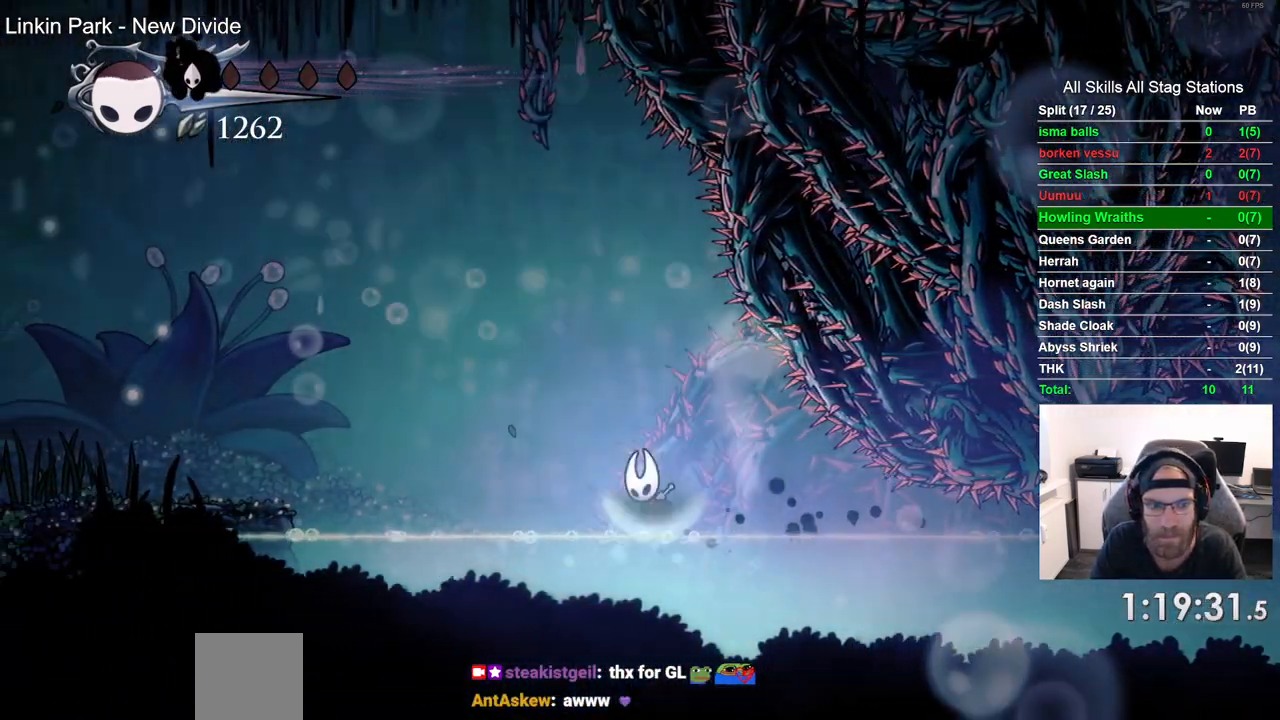
{"dt_ms": 500, "buttons": ["DPAD_LEFT"], "left_stick": "center", "right_stick": "center", "events": [[183, "CROSS", "up"], [183, "R2", "down"], [433, "R2", "up"]]}
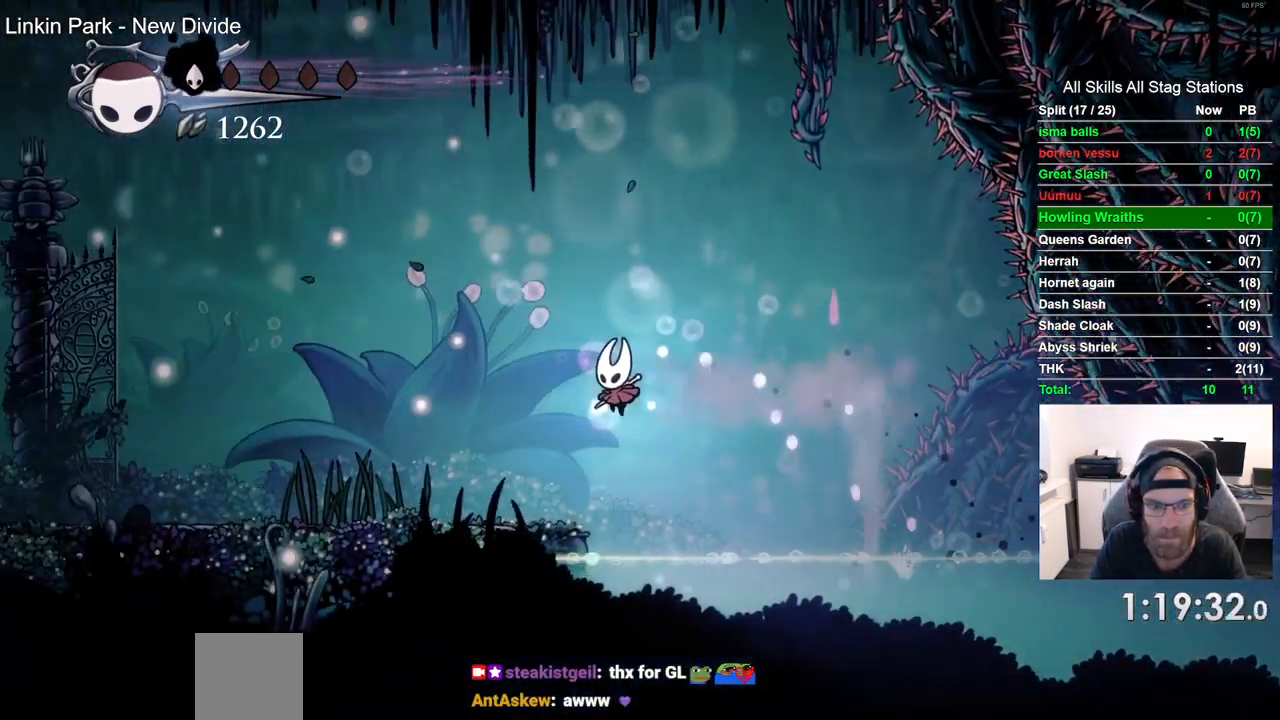
{"dt_ms": 500, "buttons": ["DPAD_LEFT"], "left_stick": "center", "right_stick": "center", "events": [[250, "R2", "down"], [467, "R2", "up"]]}